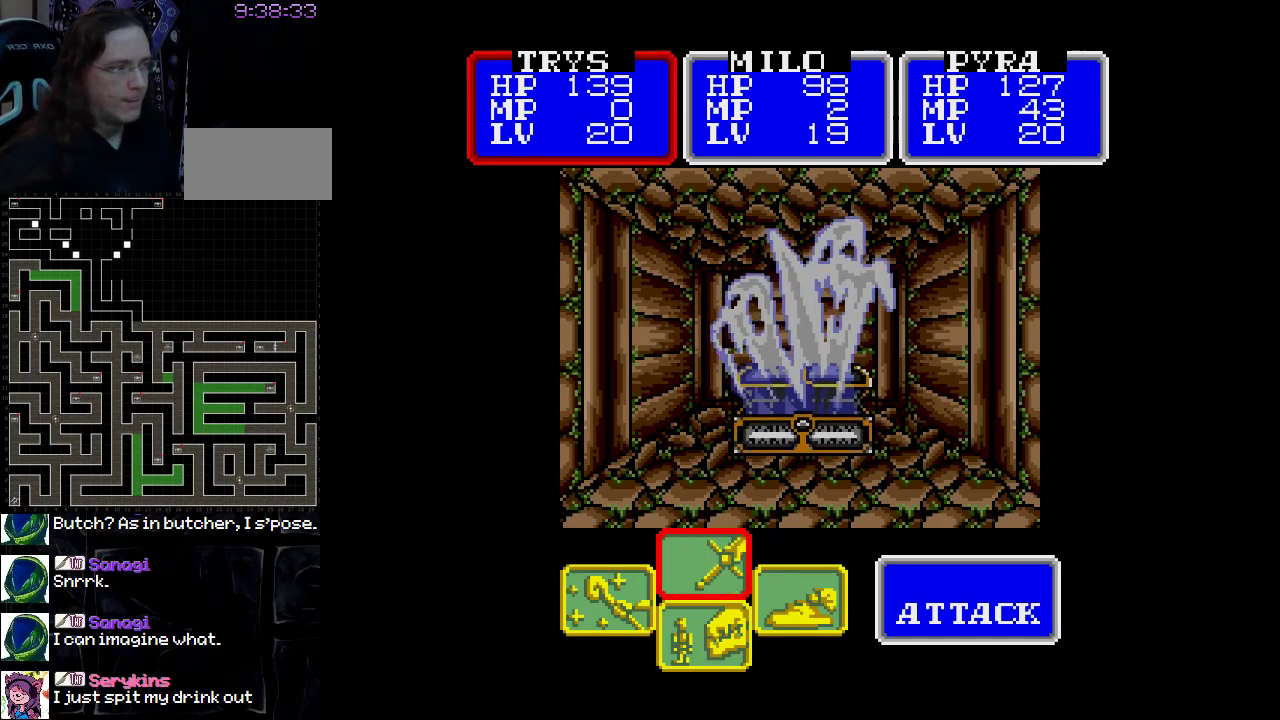
Gameplay with a controller (Nintendo layout); each line is a JSON object with the inputs held at the frame after it. "events" lists button and stick changes between this image and that frame as [ms after this image, input, new state], when the widget could be followed in between. Not read: L3 R3.
{"buttons": ["A"], "events": [[383, "A", "down"]]}
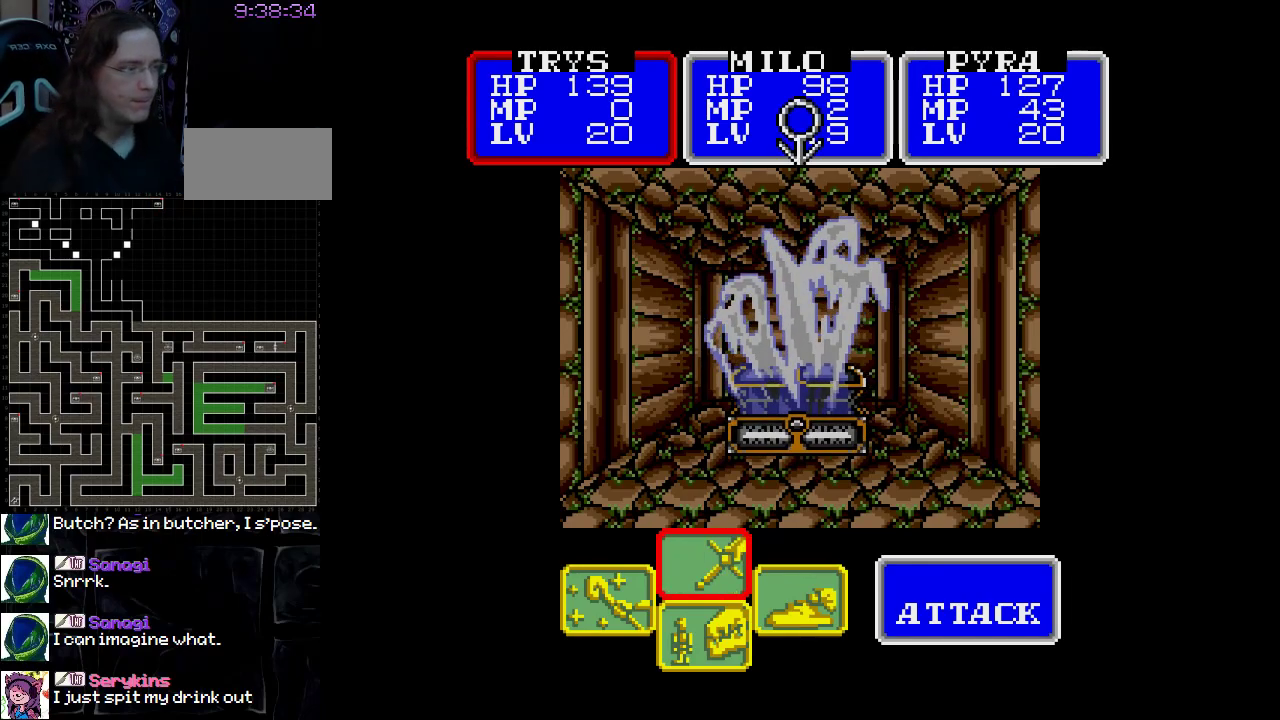
{"buttons": [], "events": [[17, "A", "up"], [250, "A", "down"], [383, "A", "up"]]}
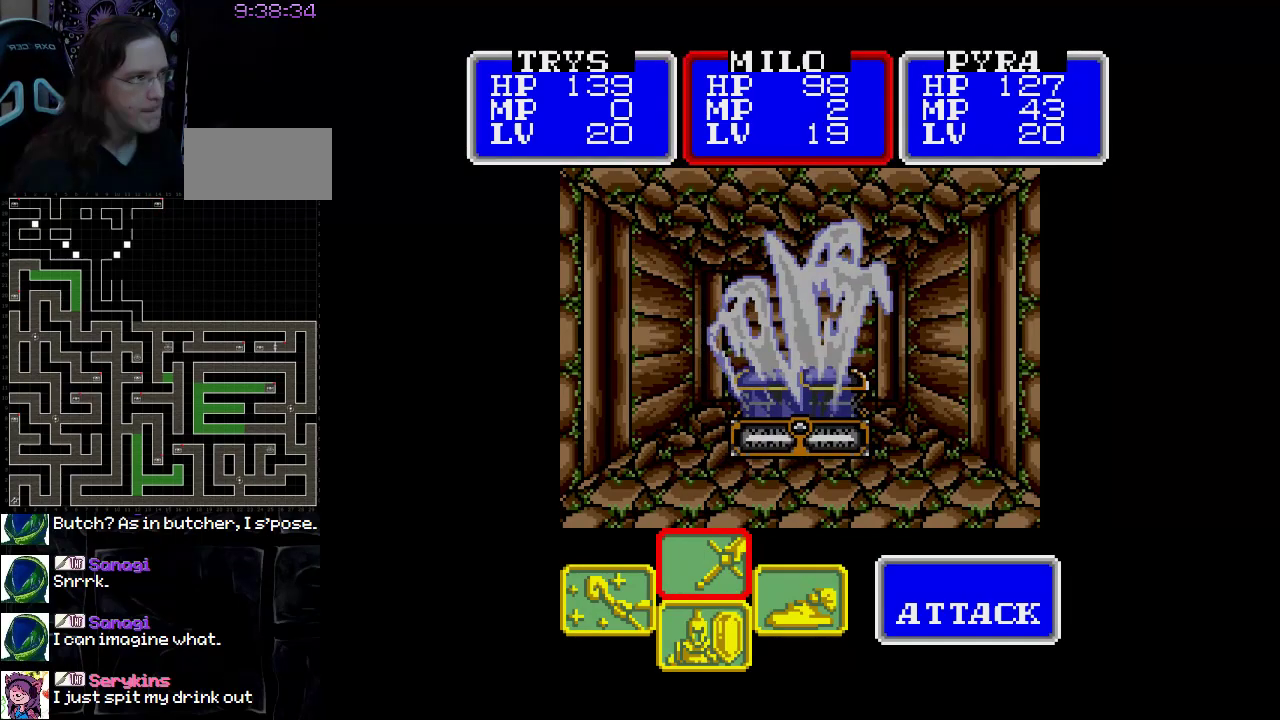
{"buttons": [], "events": []}
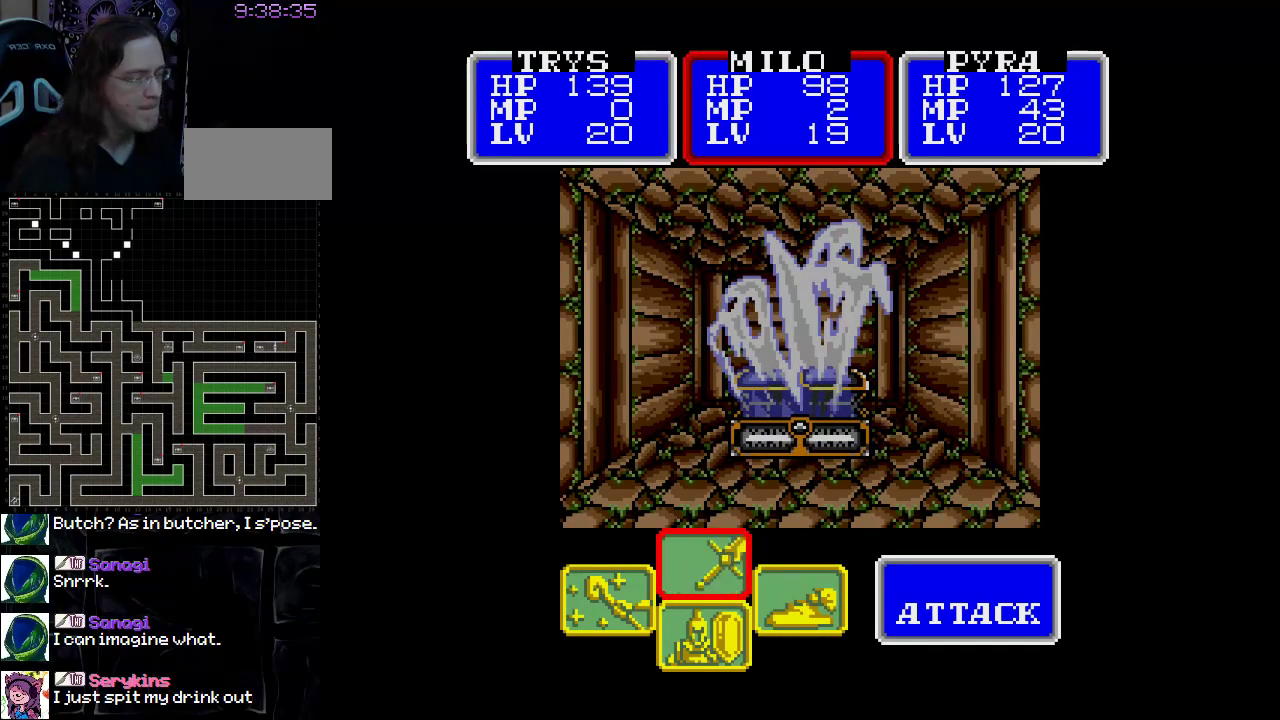
{"buttons": [], "events": [[367, "A", "down"], [483, "A", "up"]]}
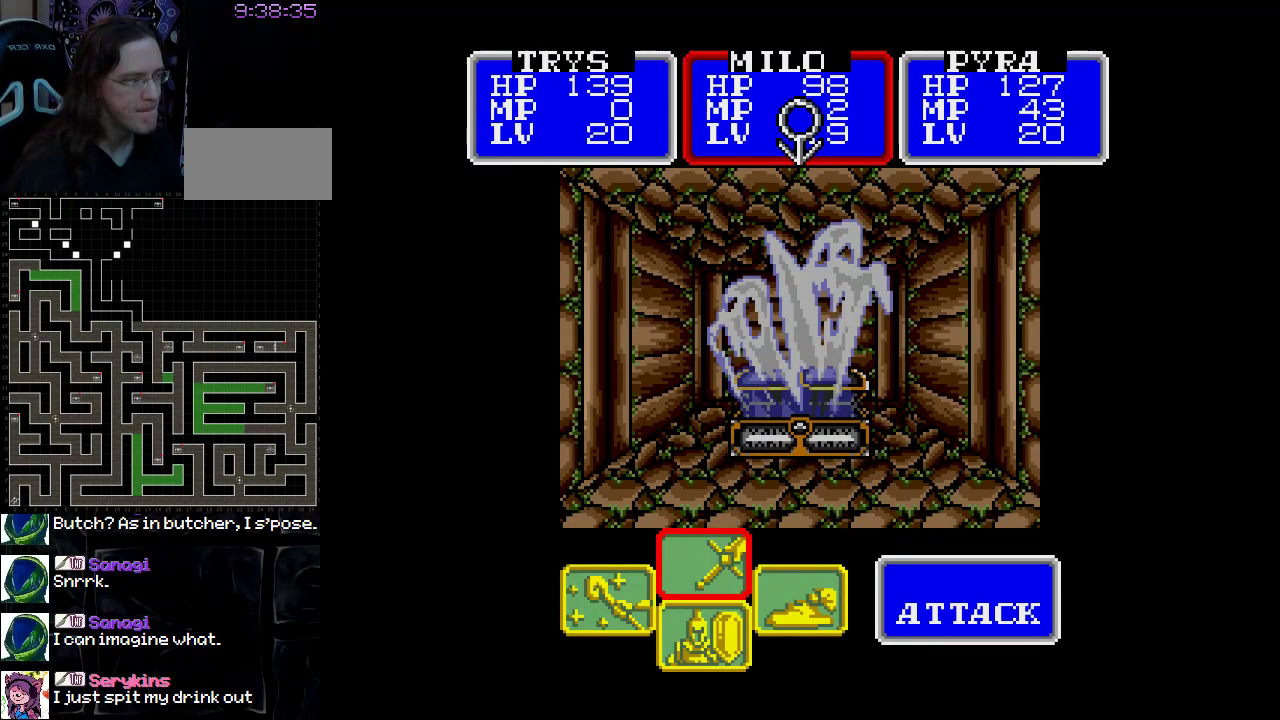
{"buttons": [], "events": [[250, "A", "down"], [367, "A", "up"]]}
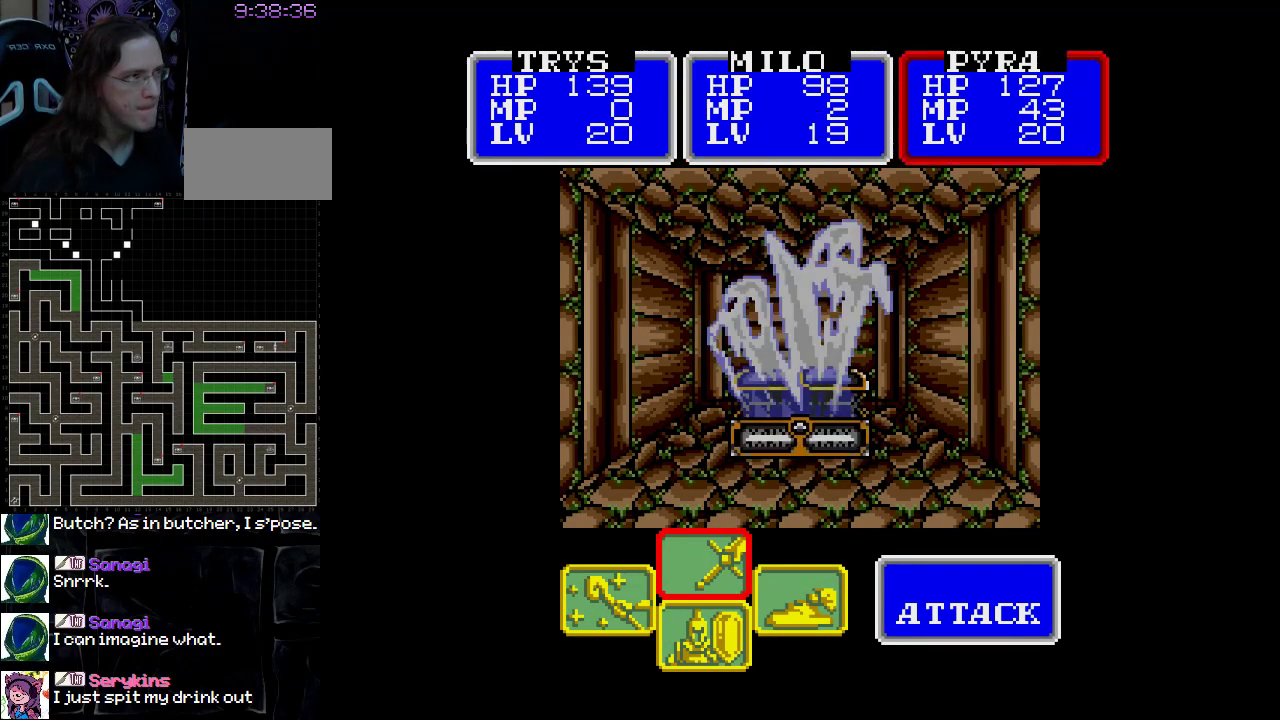
{"buttons": [], "events": [[183, "DPAD_LEFT", "down"], [317, "DPAD_LEFT", "up"]]}
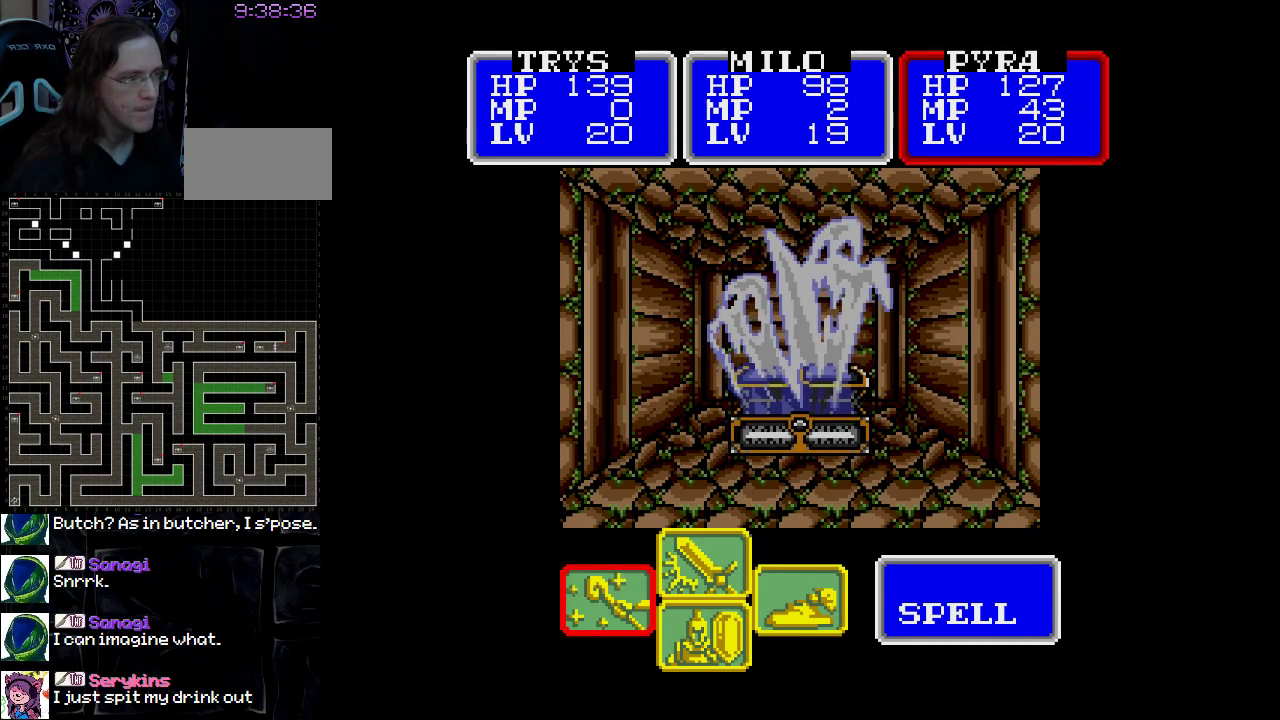
{"buttons": [], "events": [[333, "A", "down"], [467, "A", "up"]]}
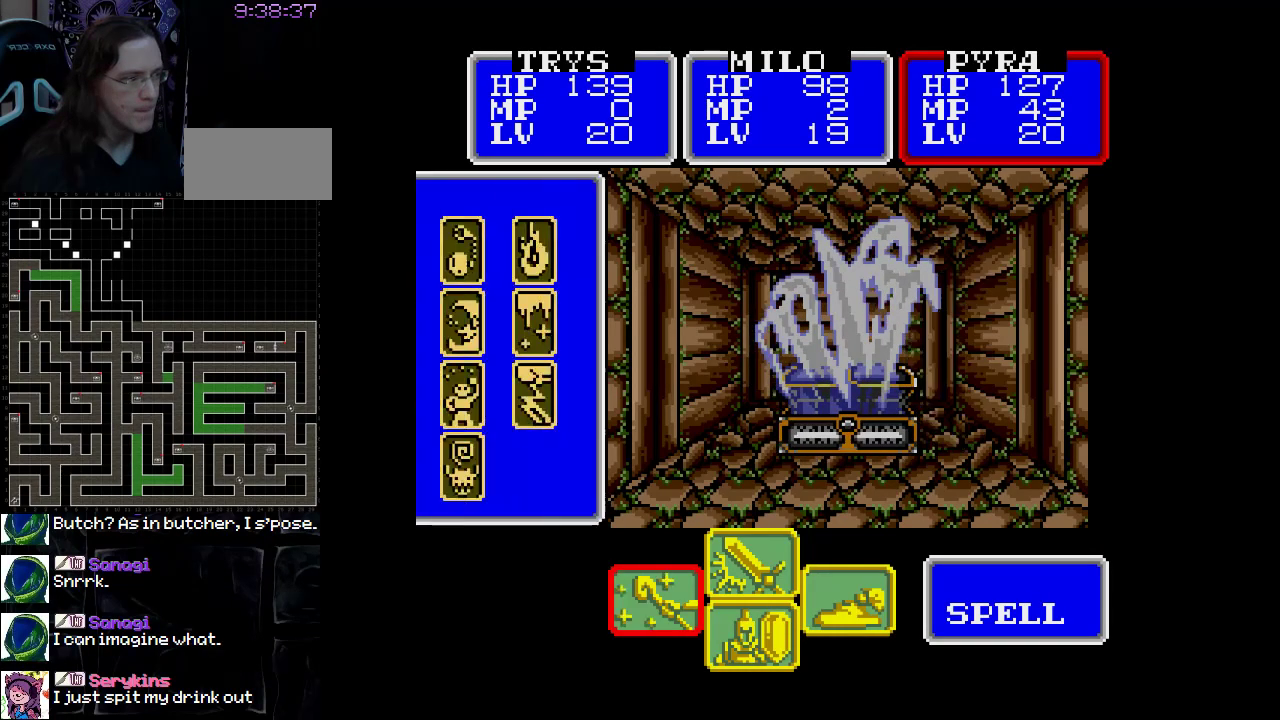
{"buttons": ["DPAD_DOWN"], "events": [[467, "DPAD_DOWN", "down"]]}
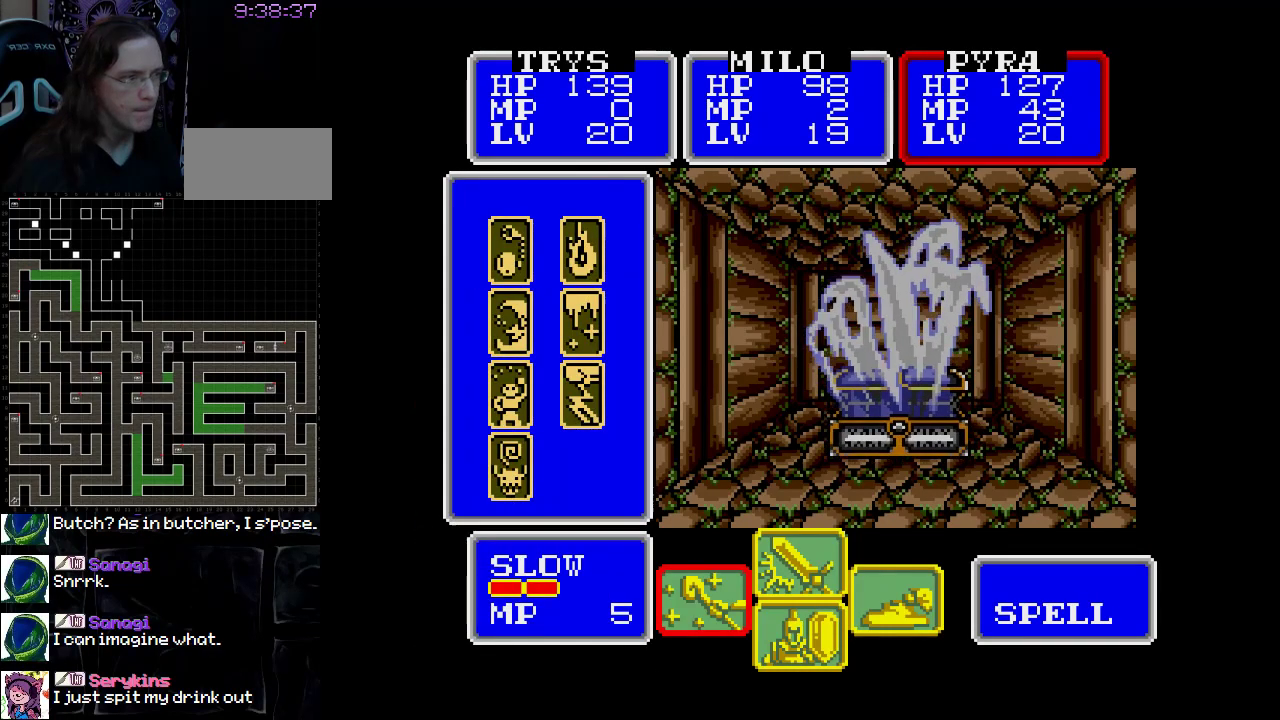
{"buttons": [], "events": [[133, "DPAD_DOWN", "up"]]}
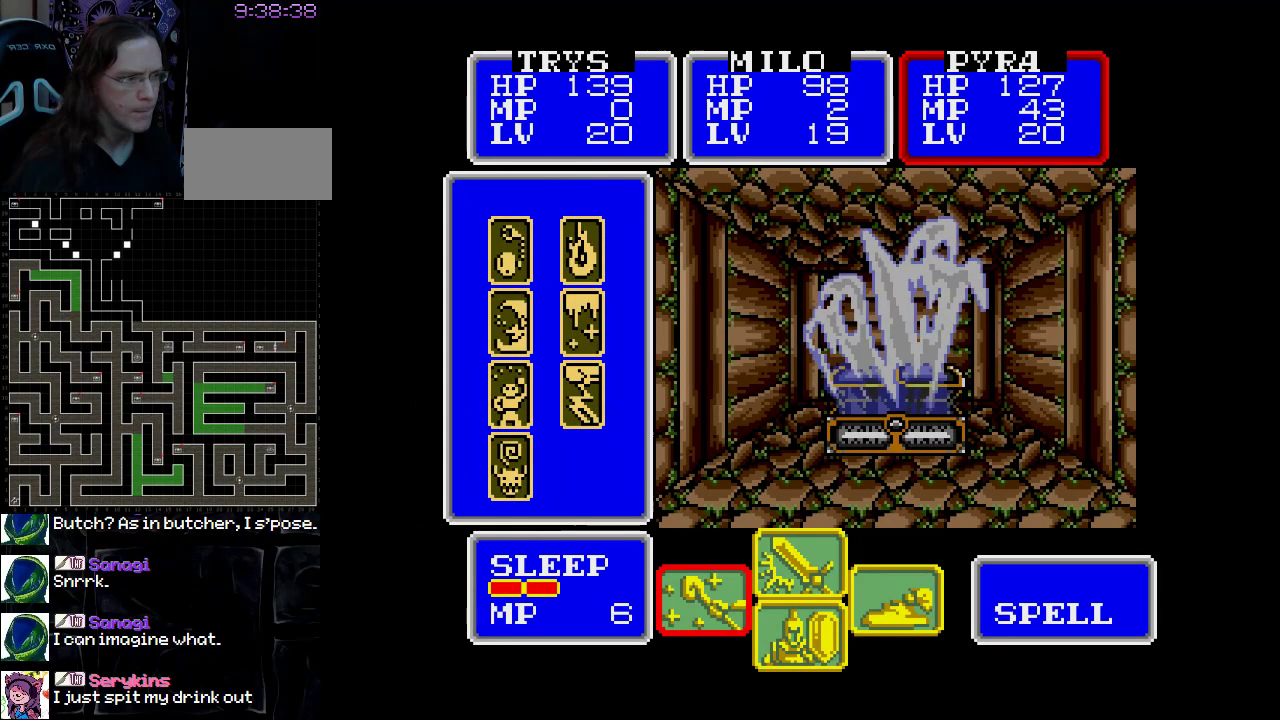
{"buttons": [], "events": [[300, "A", "down"], [433, "A", "up"]]}
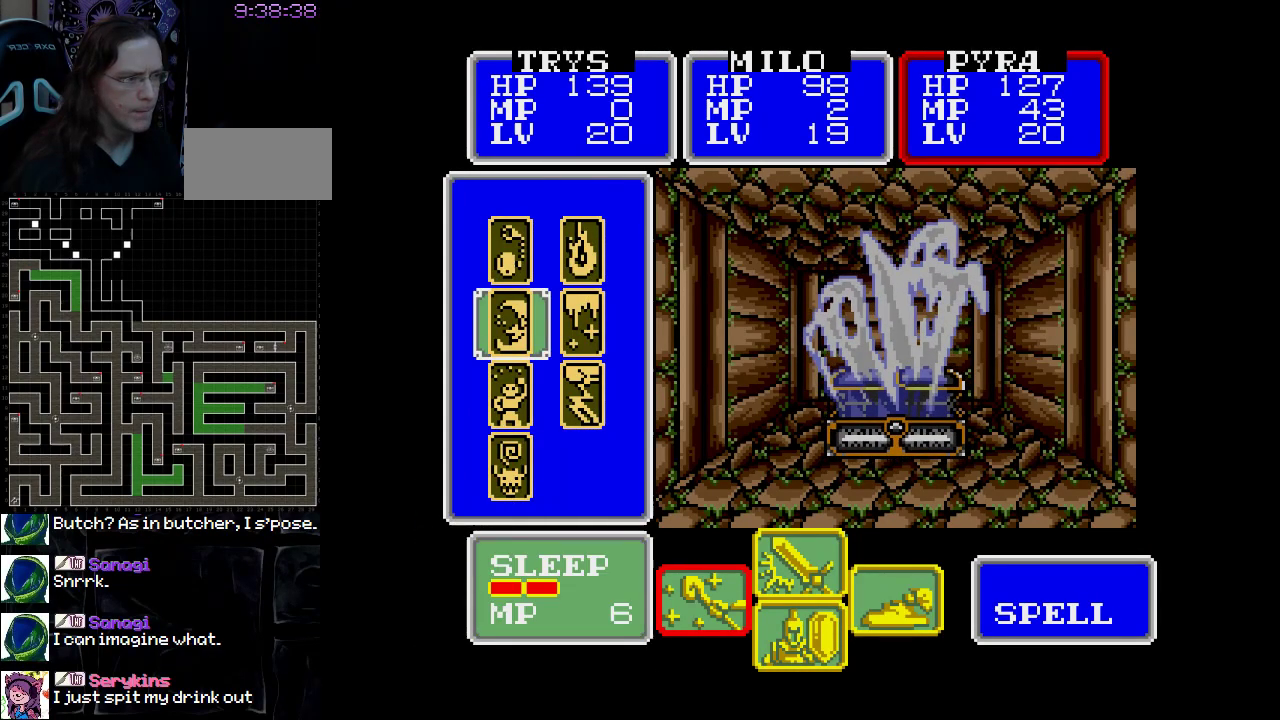
{"buttons": [], "events": [[167, "A", "down"], [283, "A", "up"]]}
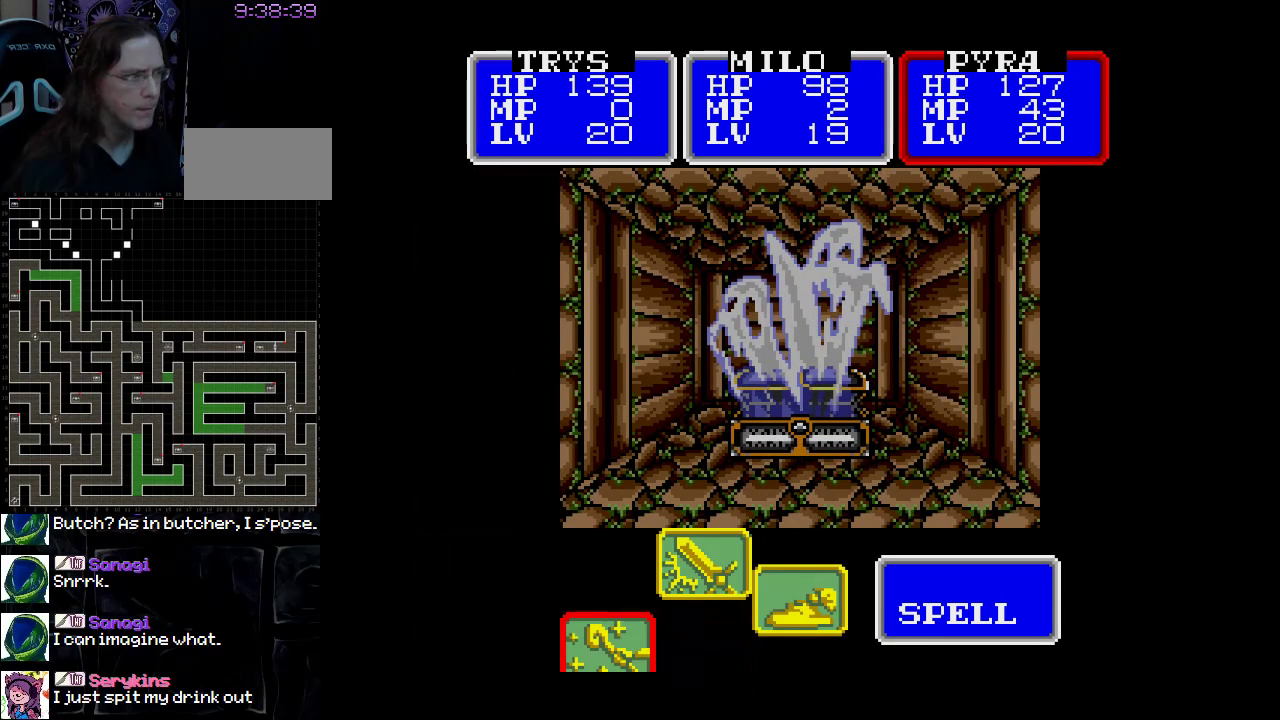
{"buttons": [], "events": [[17, "A", "down"], [150, "A", "up"]]}